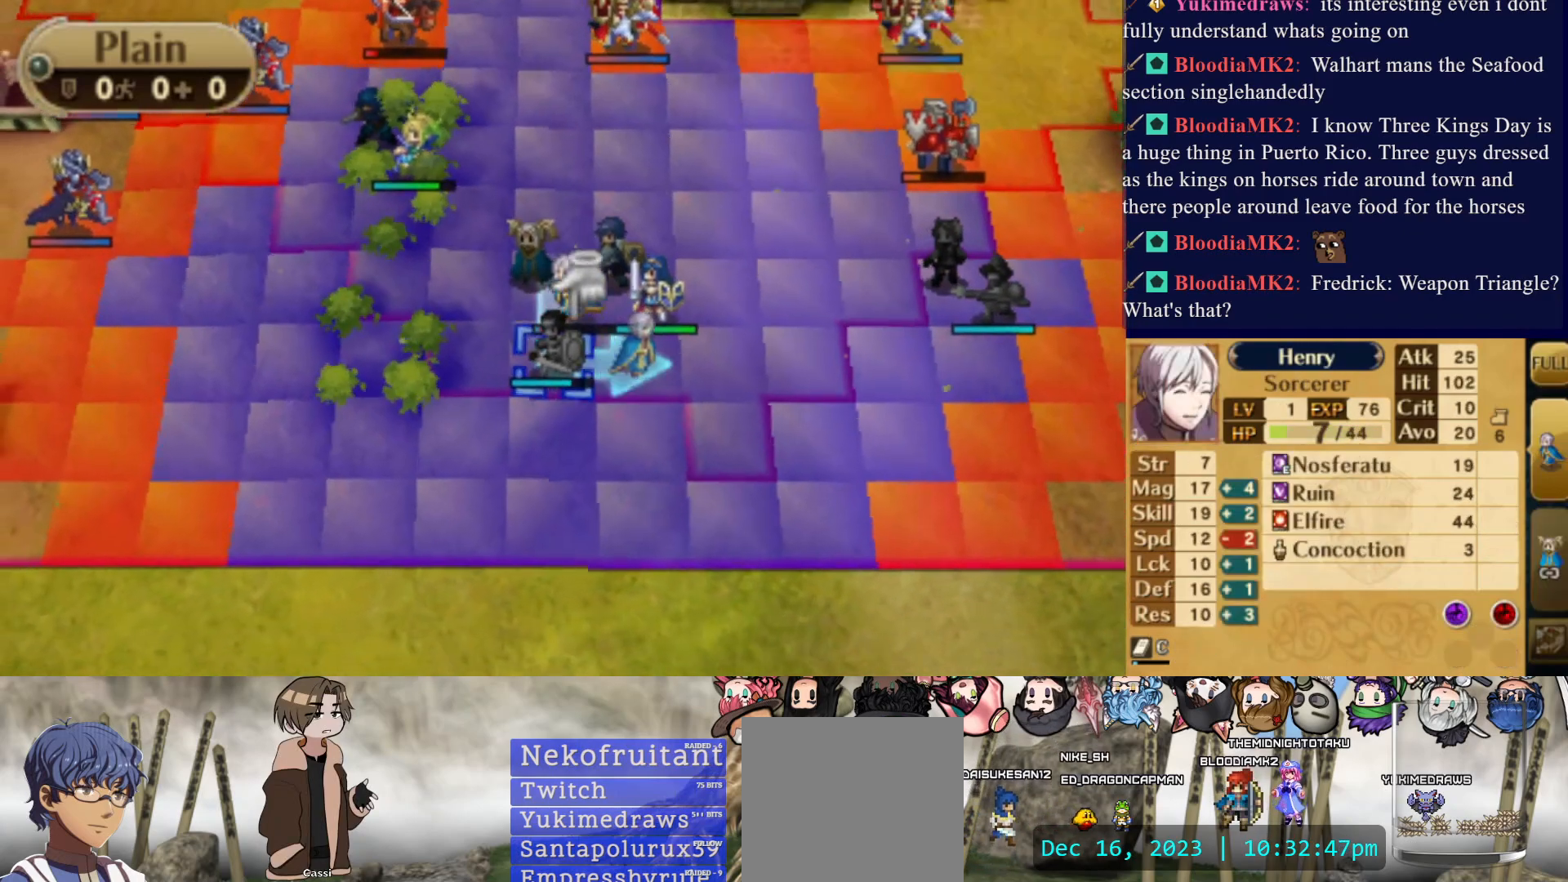
Gameplay with a controller (PlayStation layout); each line is a JSON object with the inputs held at the frame after it. "events" lists button and stick changes between this image and that frame as [ms after this image, input, new state], when the widget could be followed in between. Not read: L3 R3 left_stick right_stick.
{"buttons": [], "events": [[450, "DPAD_RIGHT", "up"]]}
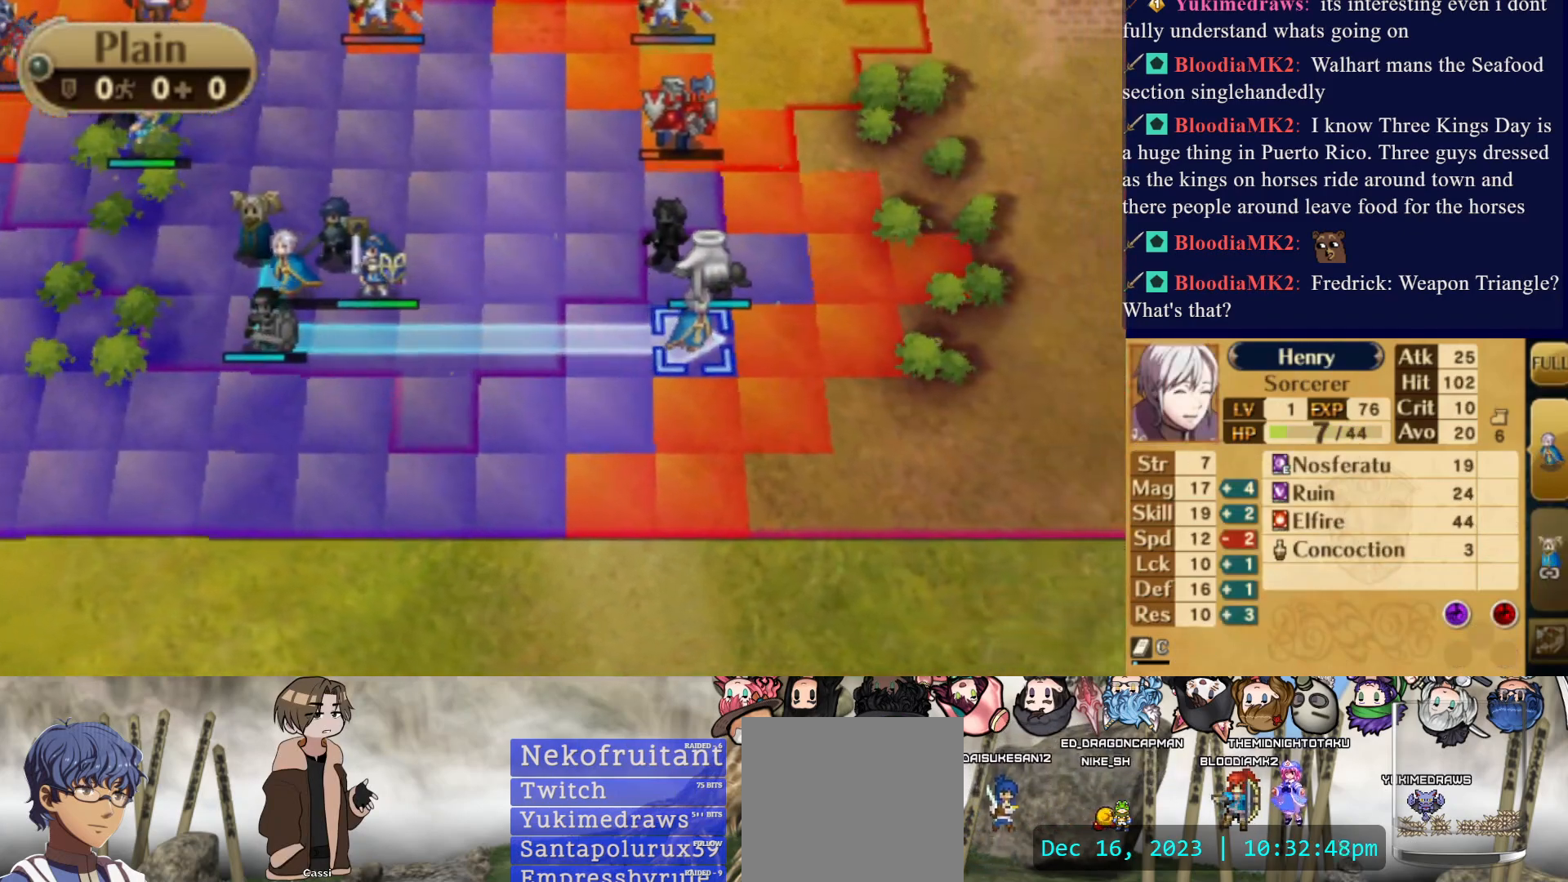
{"buttons": ["DPAD_LEFT"], "events": [[417, "DPAD_LEFT", "down"]]}
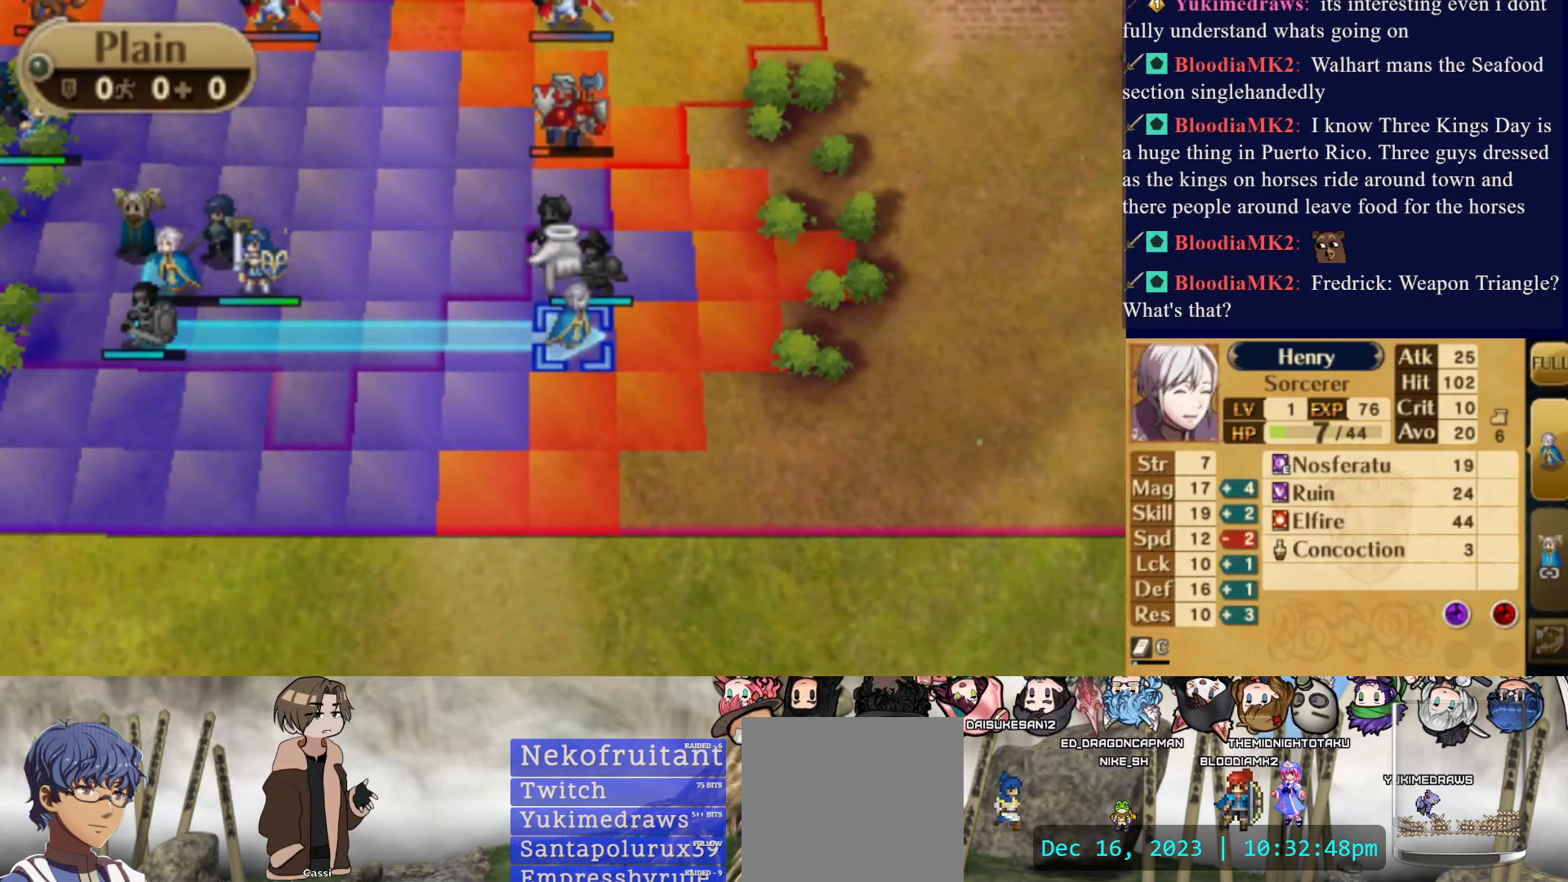
{"buttons": ["DPAD_DOWN"], "events": [[283, "DPAD_LEFT", "up"], [400, "DPAD_DOWN", "down"]]}
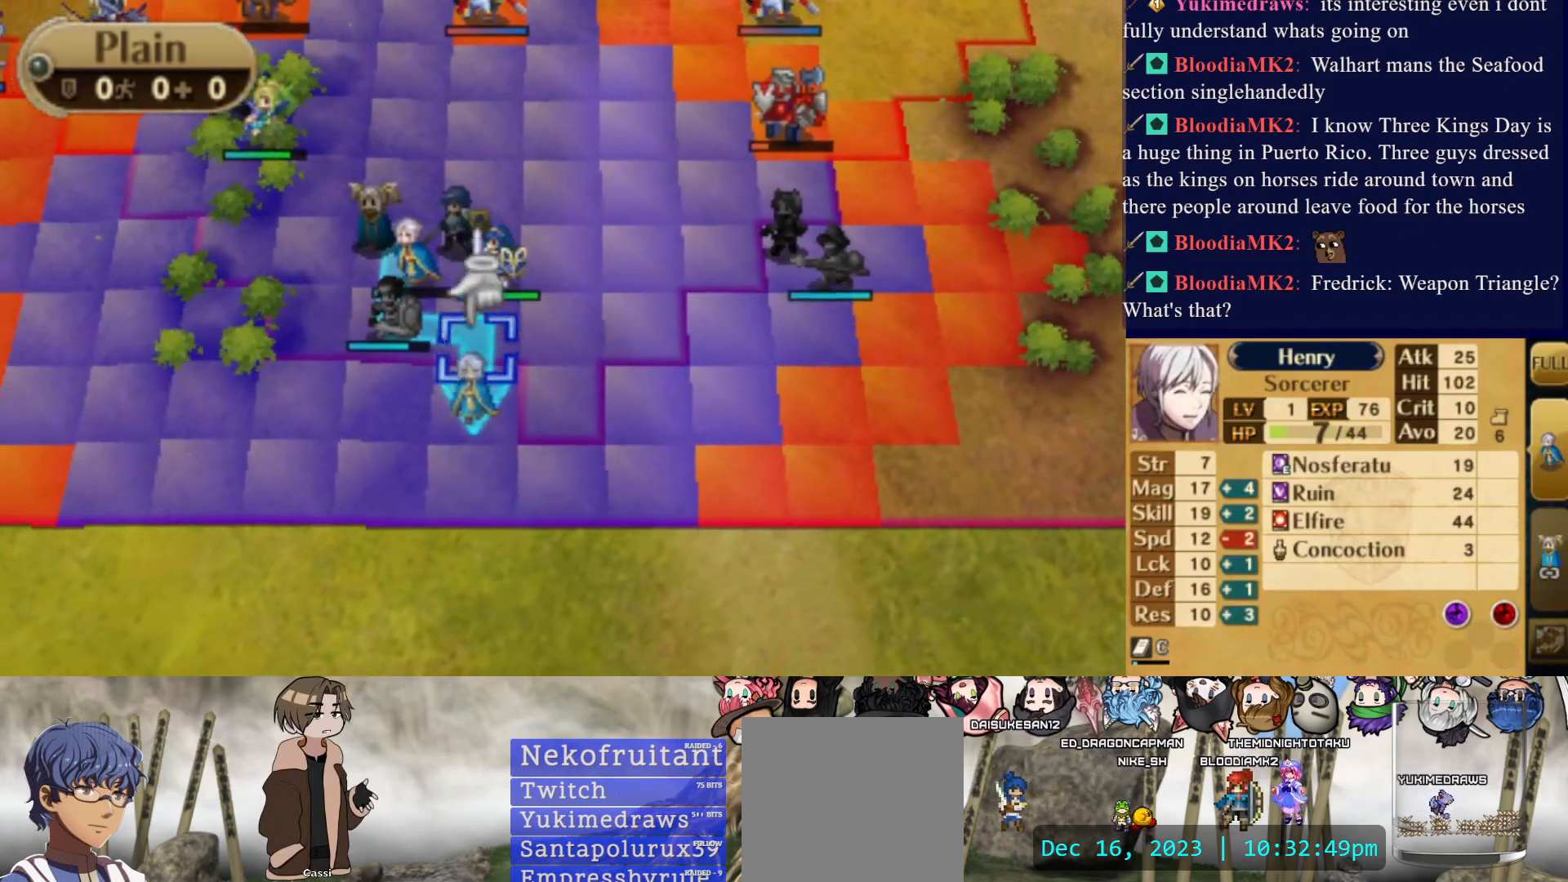
{"buttons": [], "events": [[150, "DPAD_DOWN", "up"], [350, "CROSS", "down"], [483, "CROSS", "up"]]}
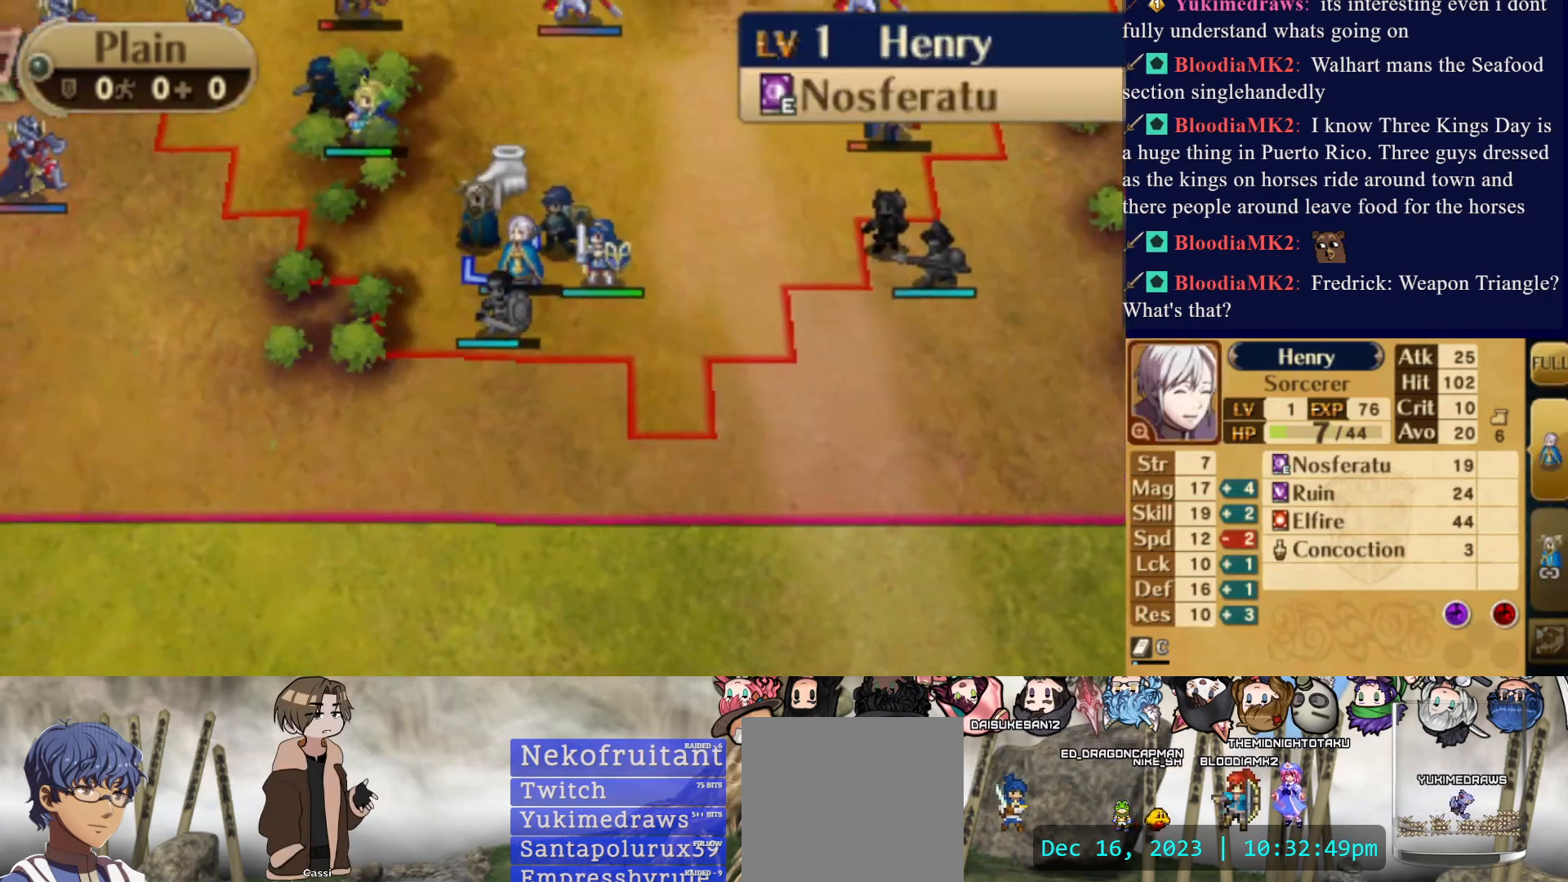
{"buttons": [], "events": [[117, "DPAD_LEFT", "down"], [267, "DPAD_LEFT", "up"], [350, "DPAD_LEFT", "down"], [467, "DPAD_LEFT", "up"]]}
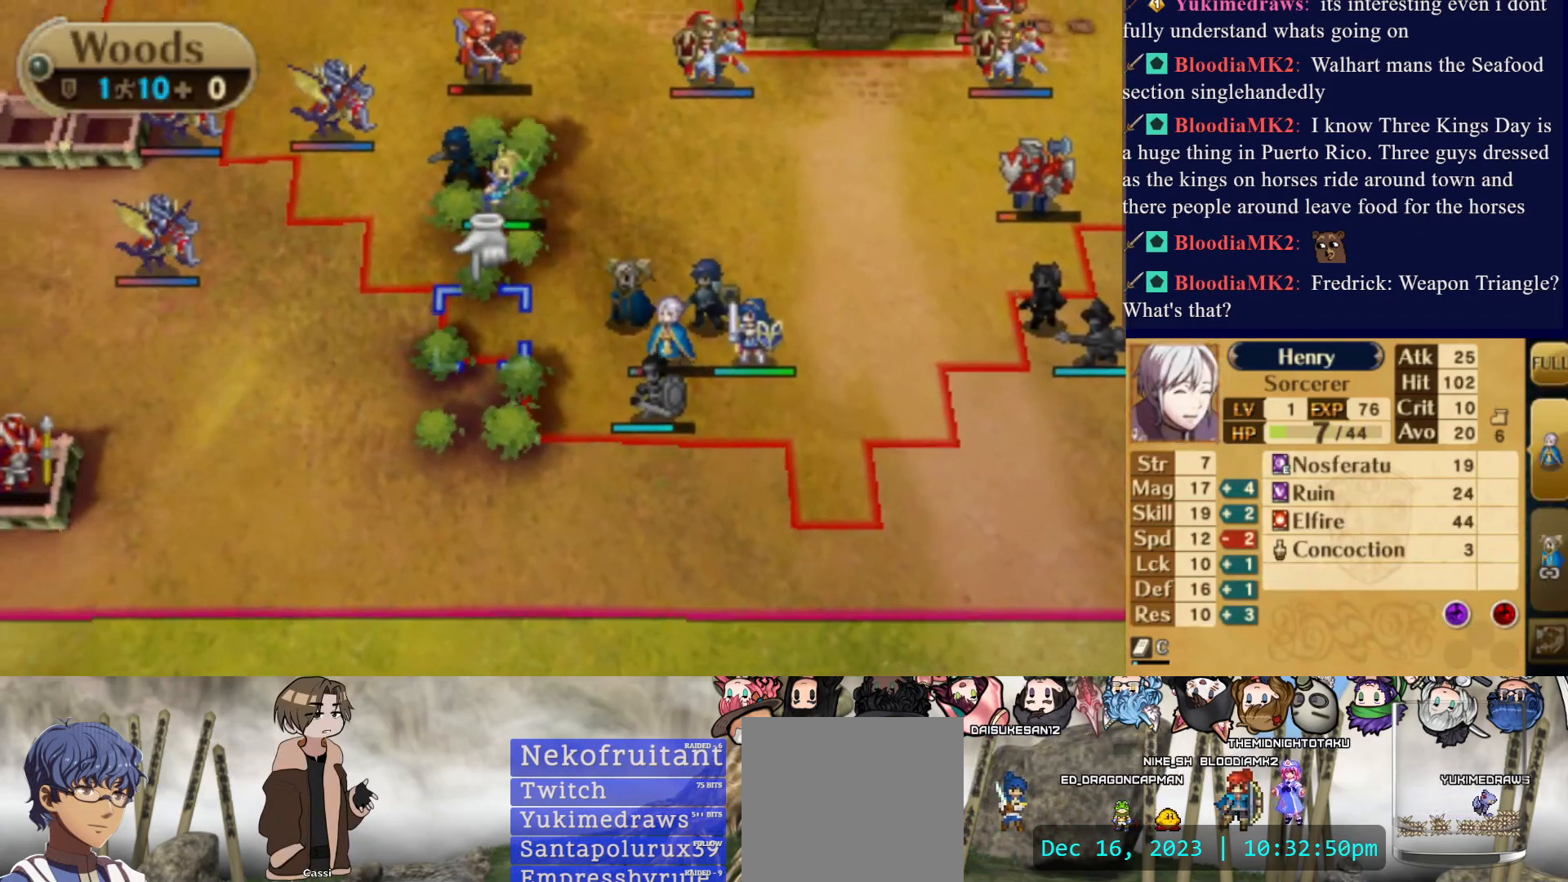
{"buttons": ["DPAD_UP"], "events": [[83, "DPAD_UP", "down"], [183, "DPAD_UP", "up"], [283, "DPAD_UP", "down"], [383, "DPAD_UP", "up"], [483, "DPAD_UP", "down"]]}
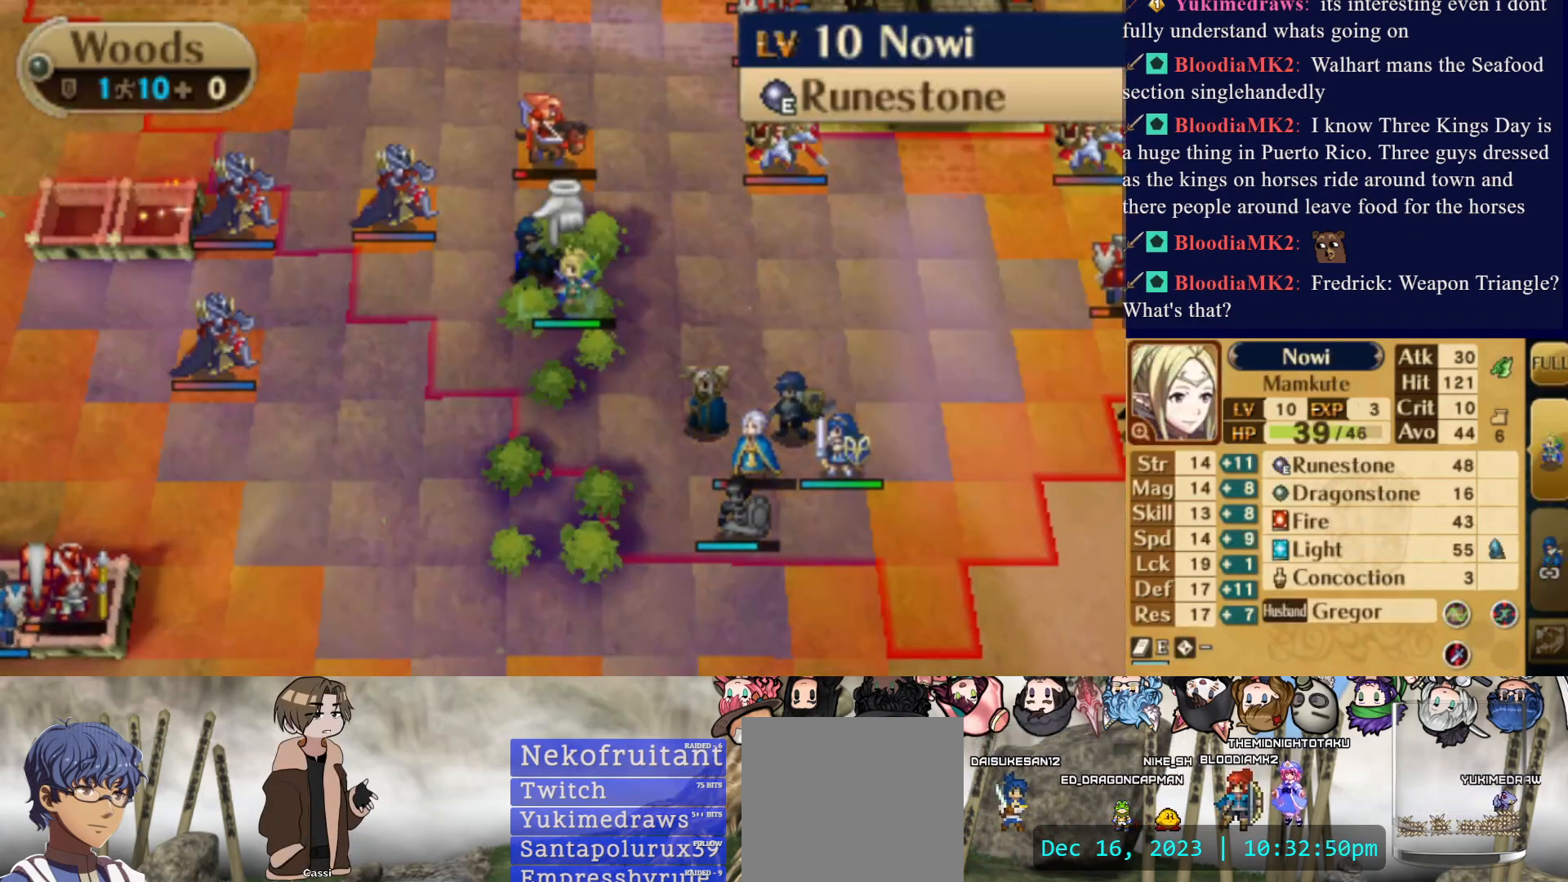
{"buttons": [], "events": [[83, "DPAD_UP", "up"], [167, "DPAD_UP", "down"], [283, "DPAD_UP", "up"]]}
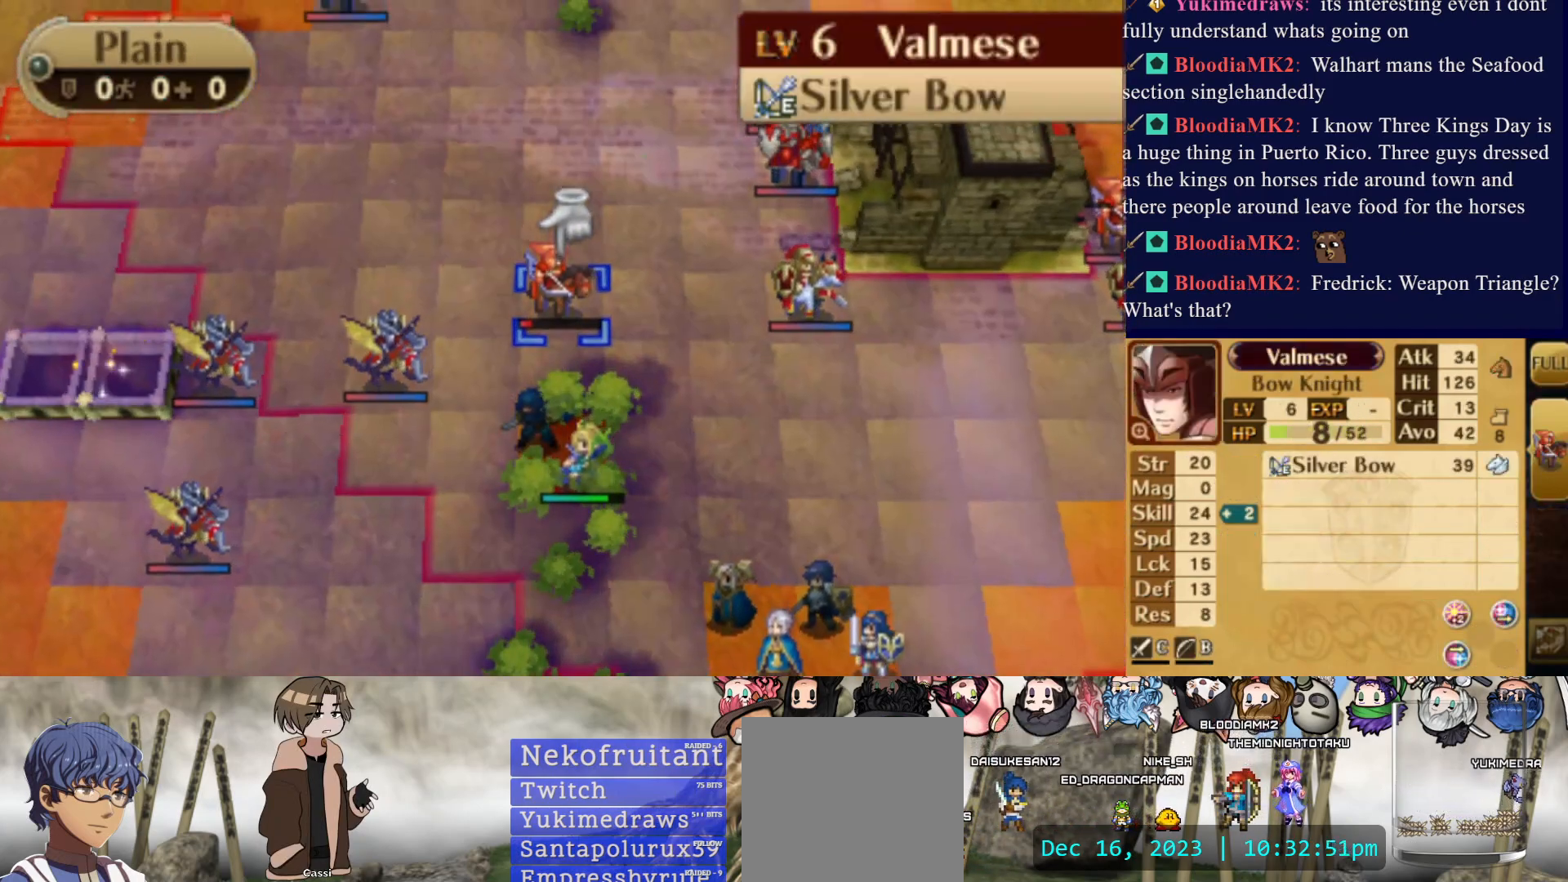
{"buttons": [], "events": []}
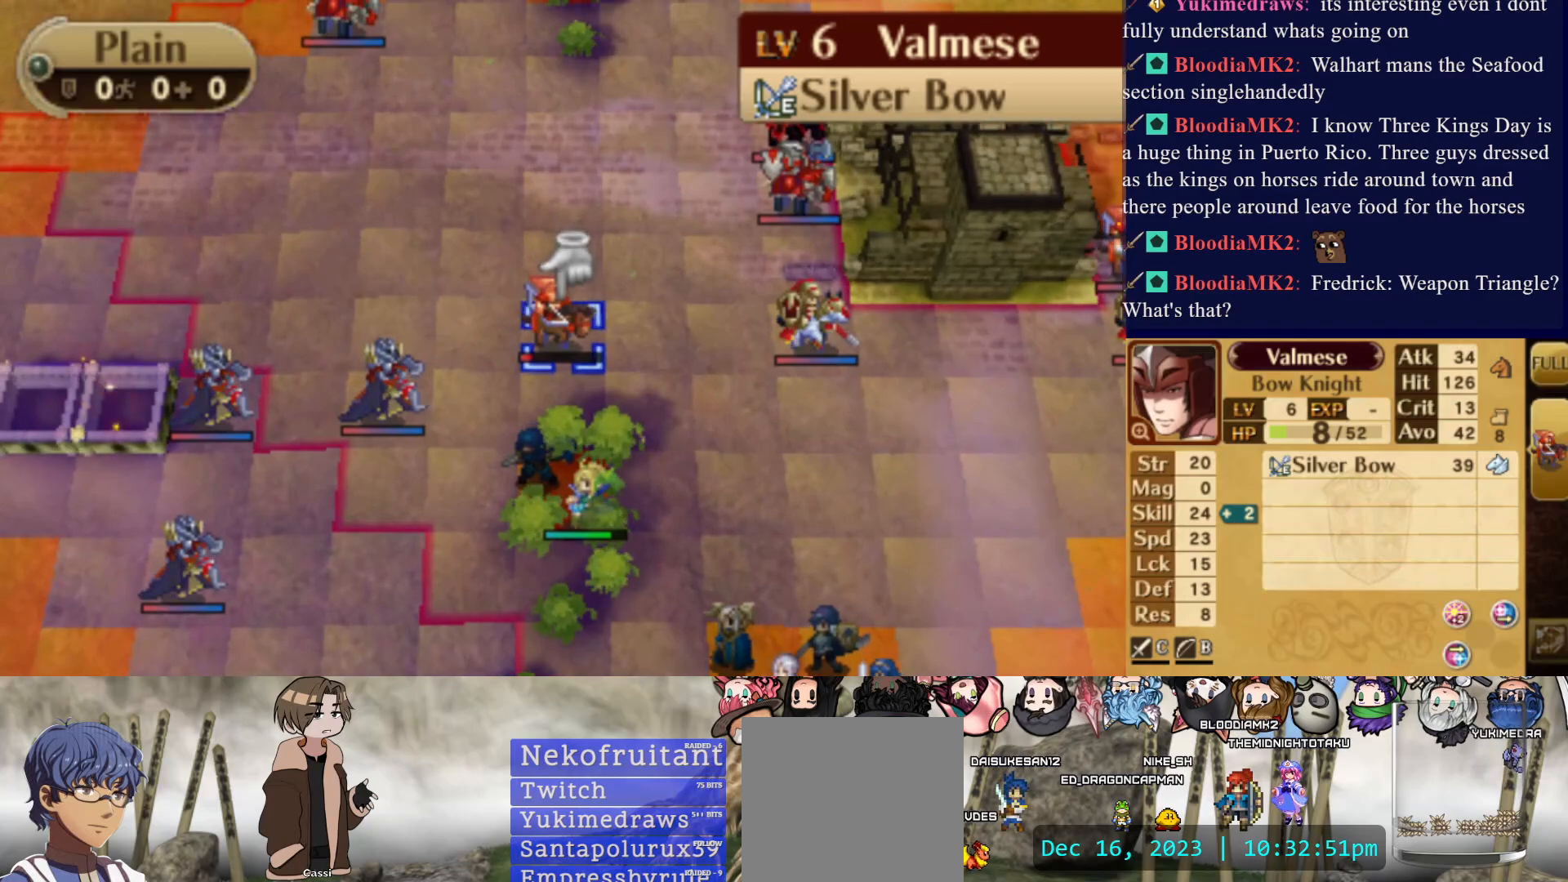
{"buttons": [], "events": [[283, "R2", "down"], [417, "R2", "up"]]}
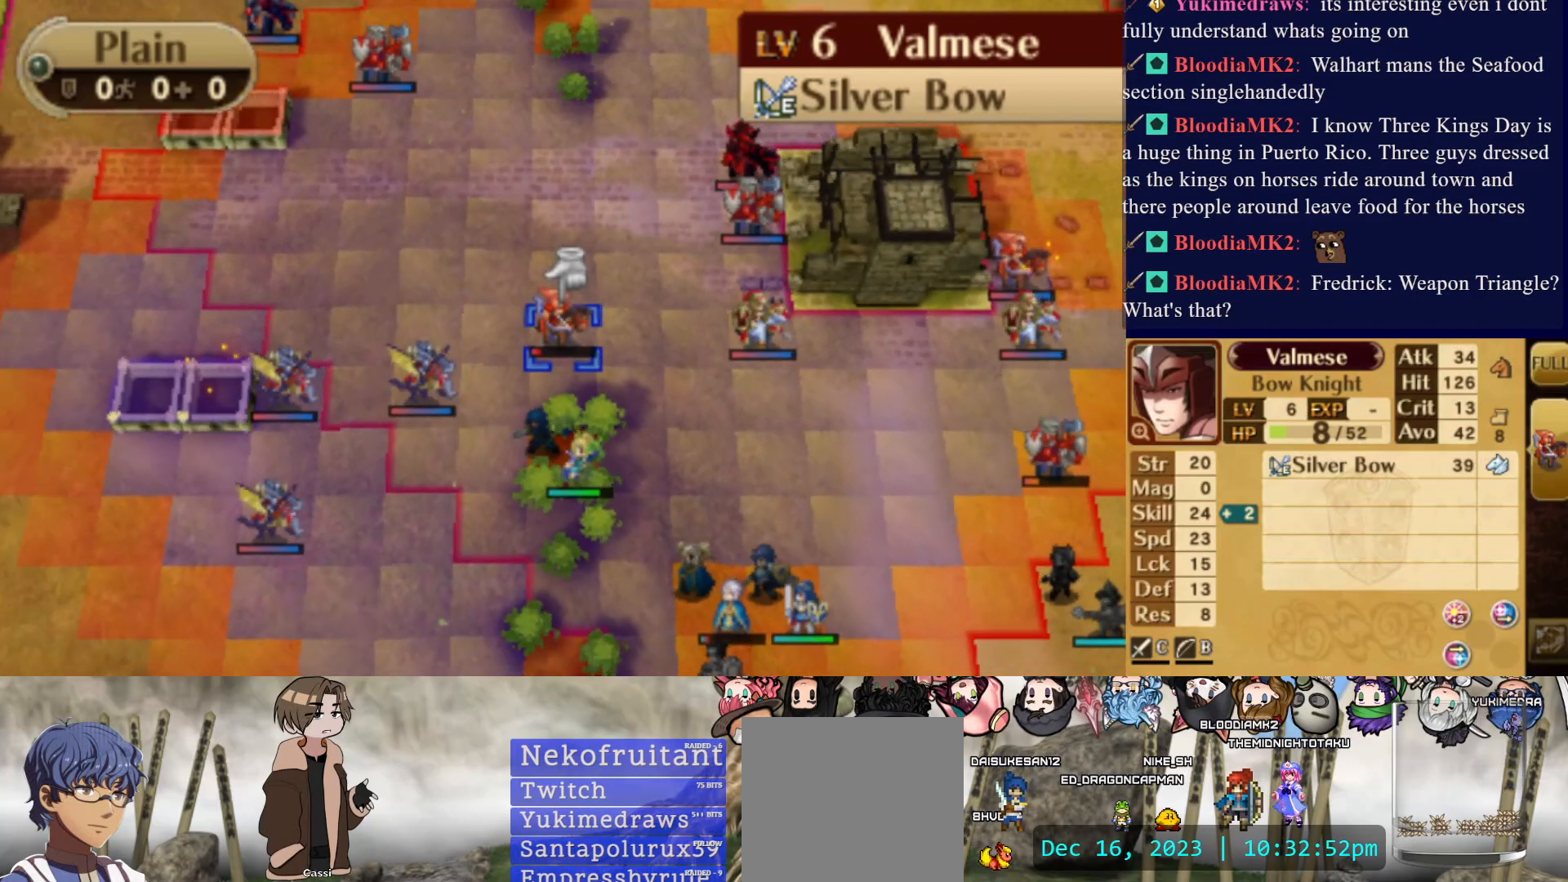
{"buttons": [], "events": [[167, "R2", "down"], [317, "R2", "up"]]}
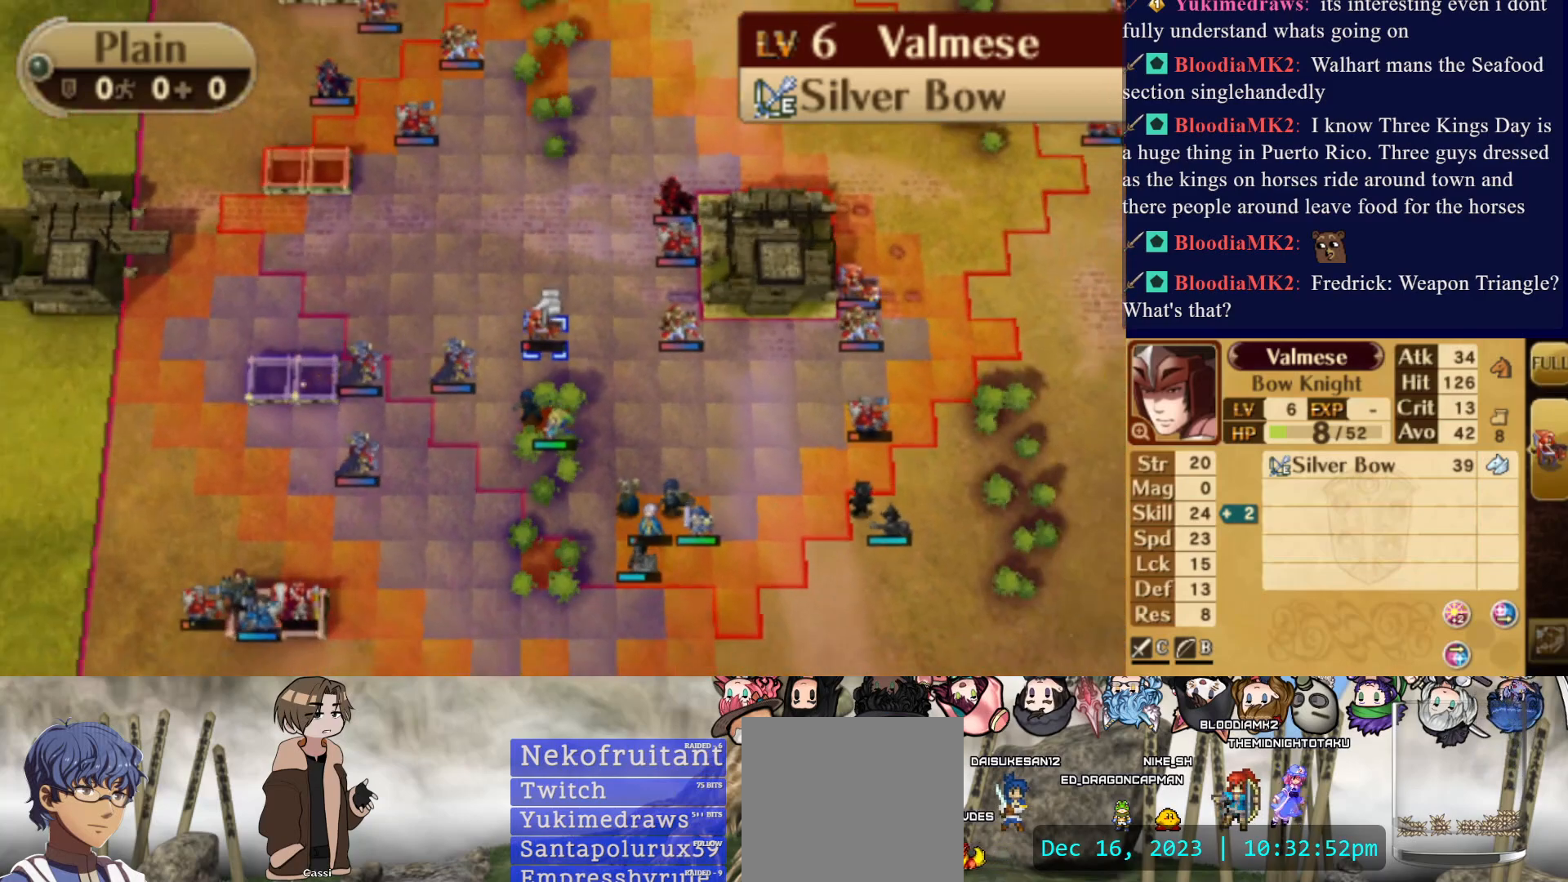
{"buttons": [], "events": []}
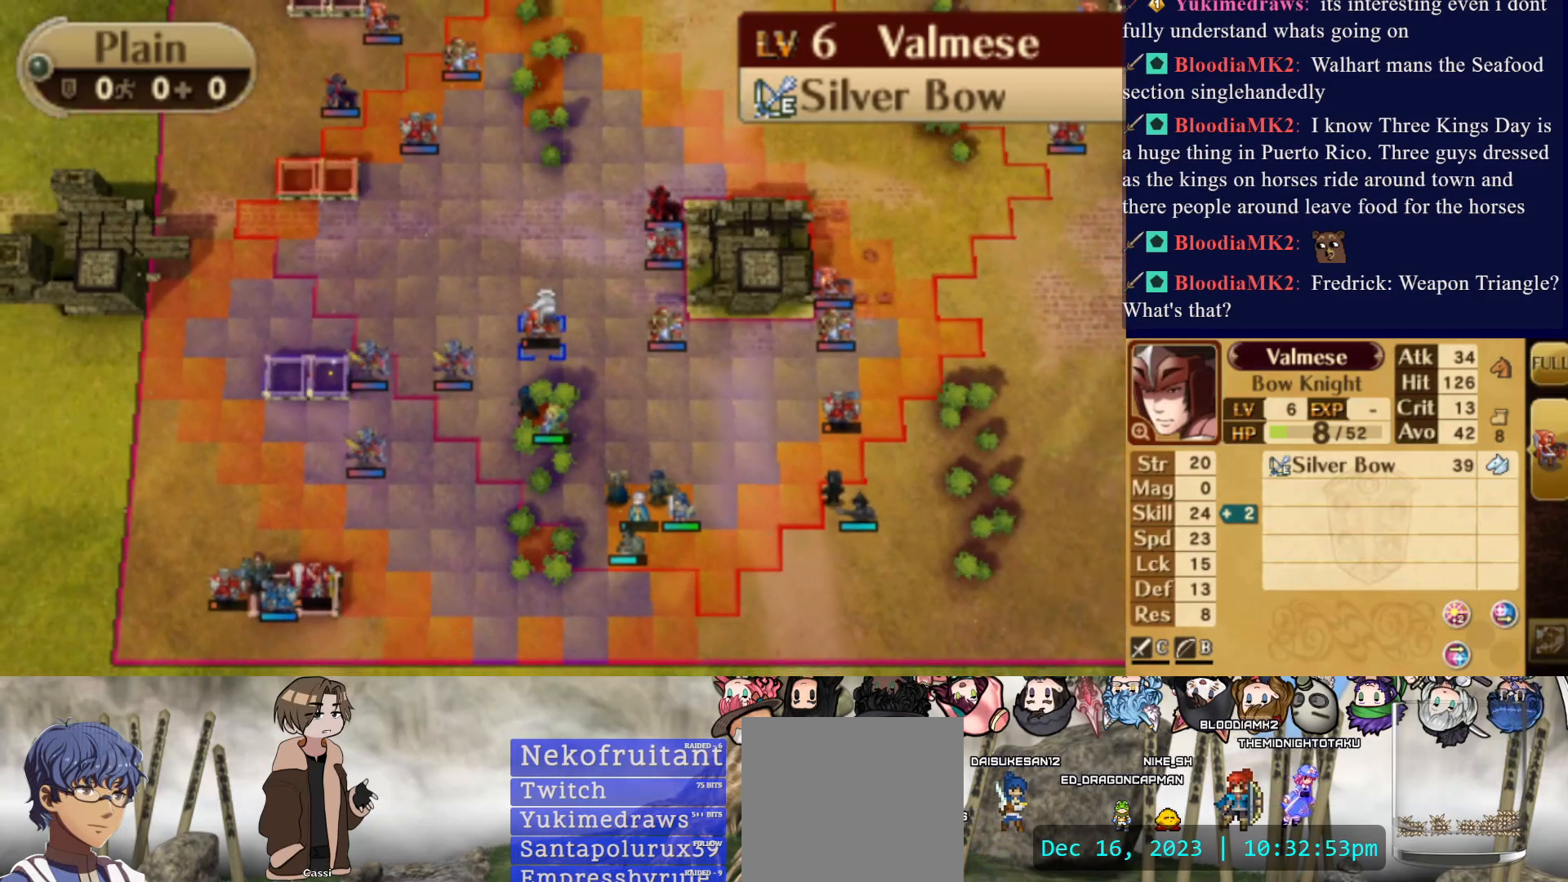
{"buttons": ["DPAD_RIGHT"], "events": [[50, "DPAD_RIGHT", "down"], [150, "DPAD_RIGHT", "up"], [217, "DPAD_RIGHT", "down"], [317, "DPAD_RIGHT", "up"], [383, "DPAD_RIGHT", "down"]]}
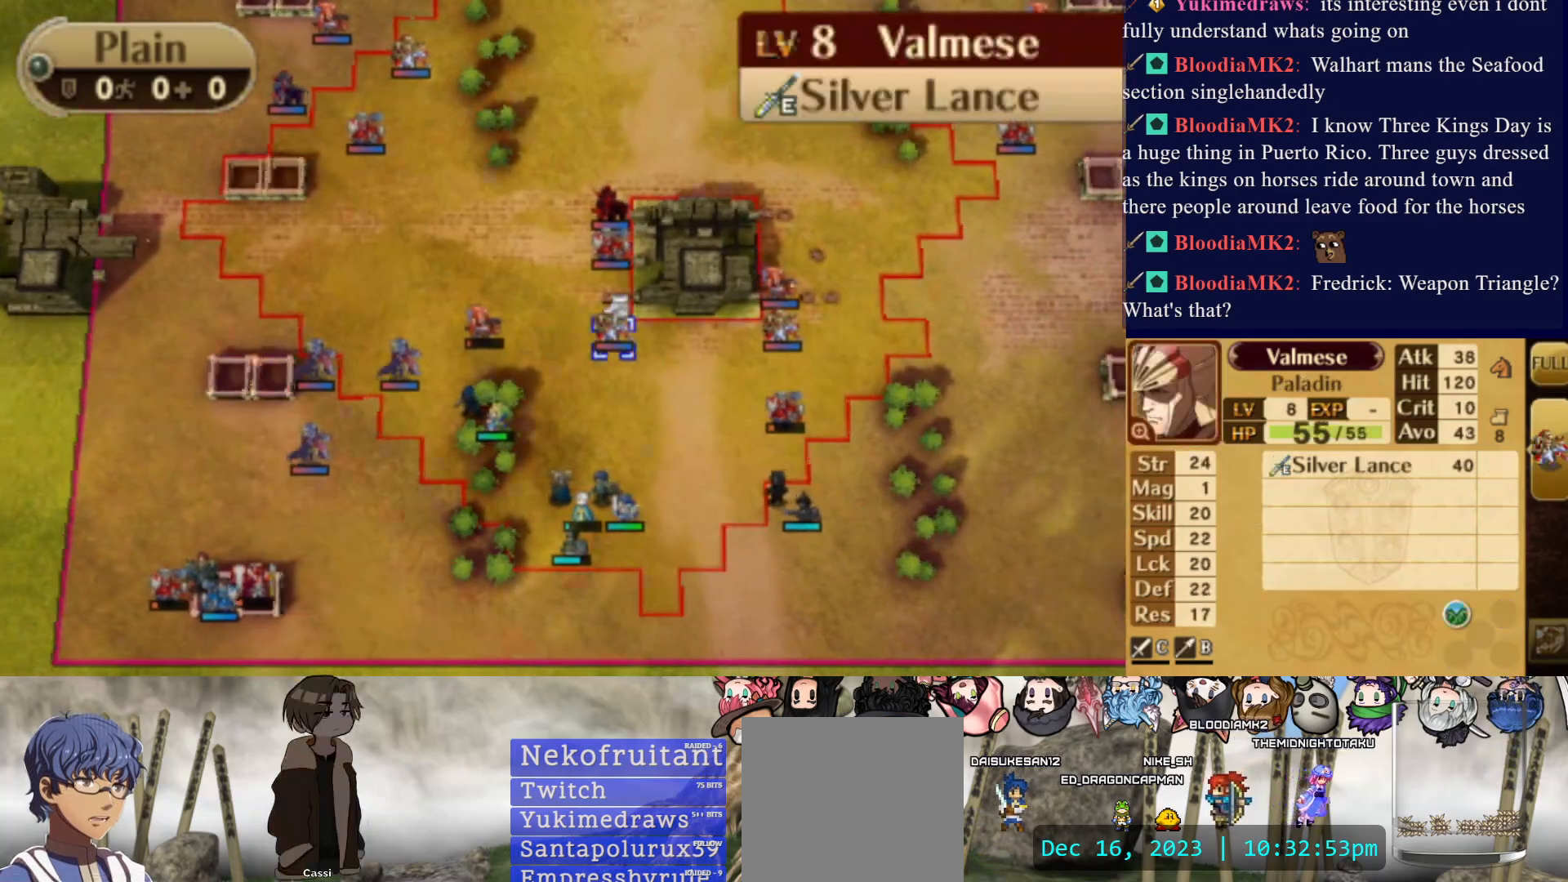
{"buttons": [], "events": [[17, "DPAD_RIGHT", "up"]]}
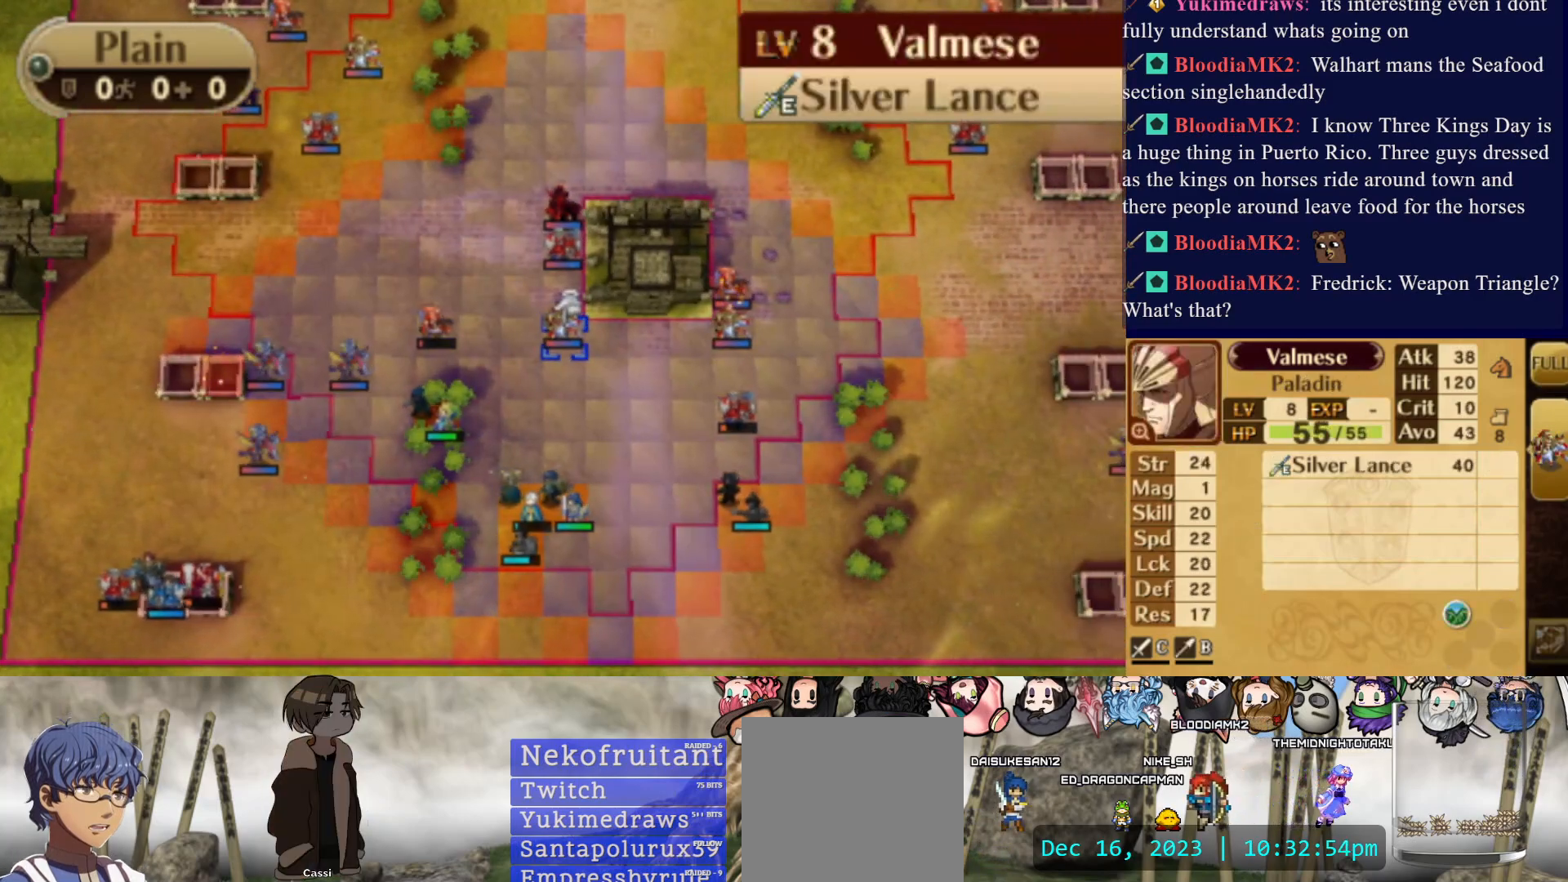
{"buttons": ["DPAD_LEFT"], "events": [[500, "DPAD_LEFT", "down"]]}
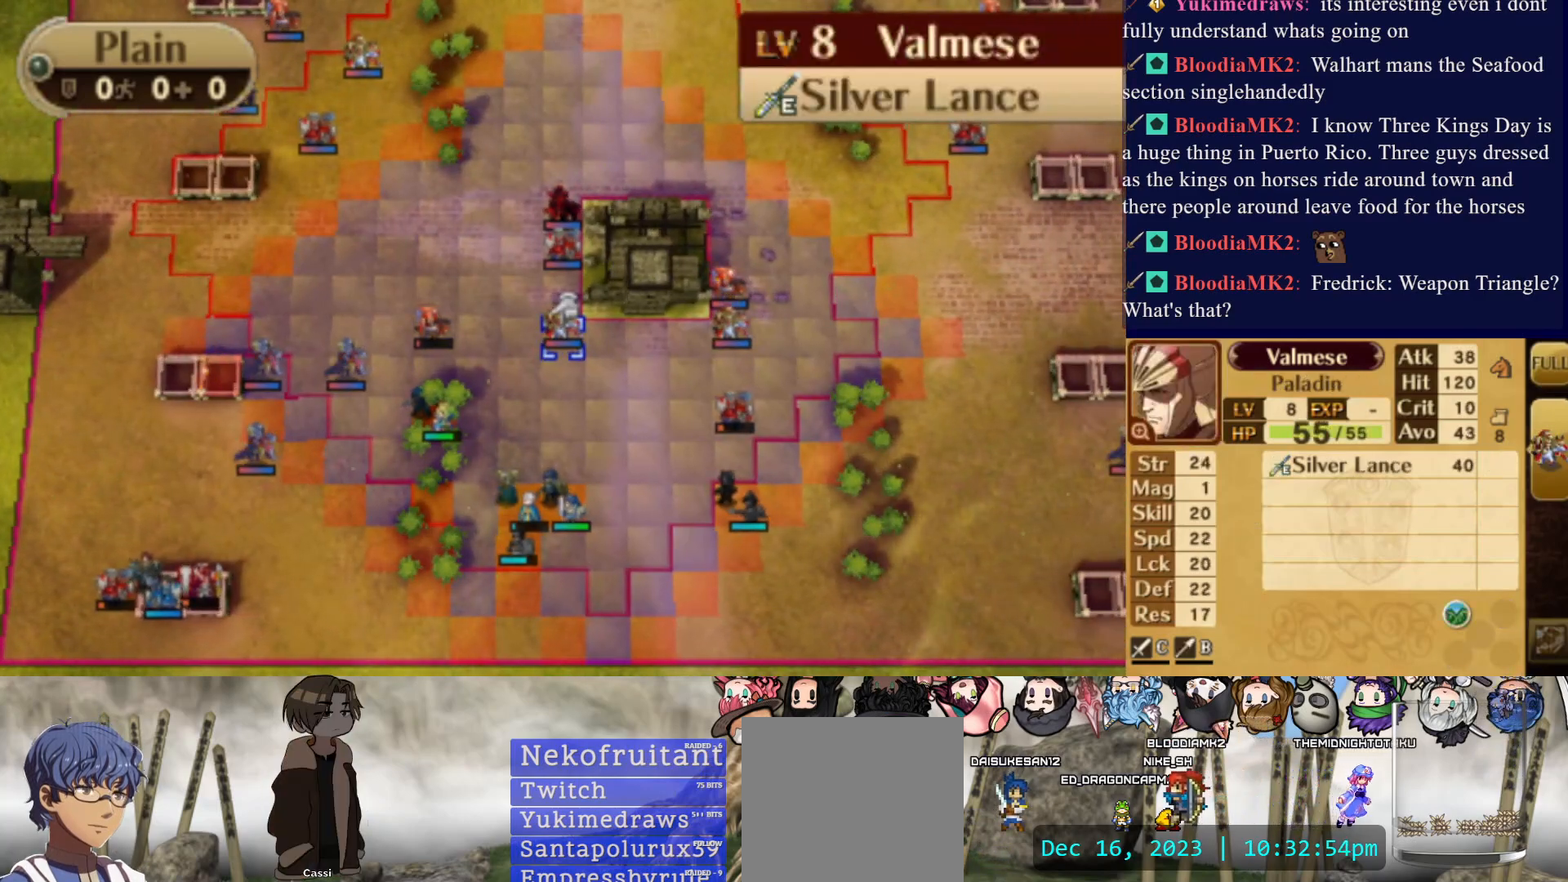
{"buttons": [], "events": [[117, "DPAD_LEFT", "up"], [167, "DPAD_LEFT", "down"], [267, "DPAD_LEFT", "up"], [333, "DPAD_LEFT", "down"], [467, "DPAD_LEFT", "up"]]}
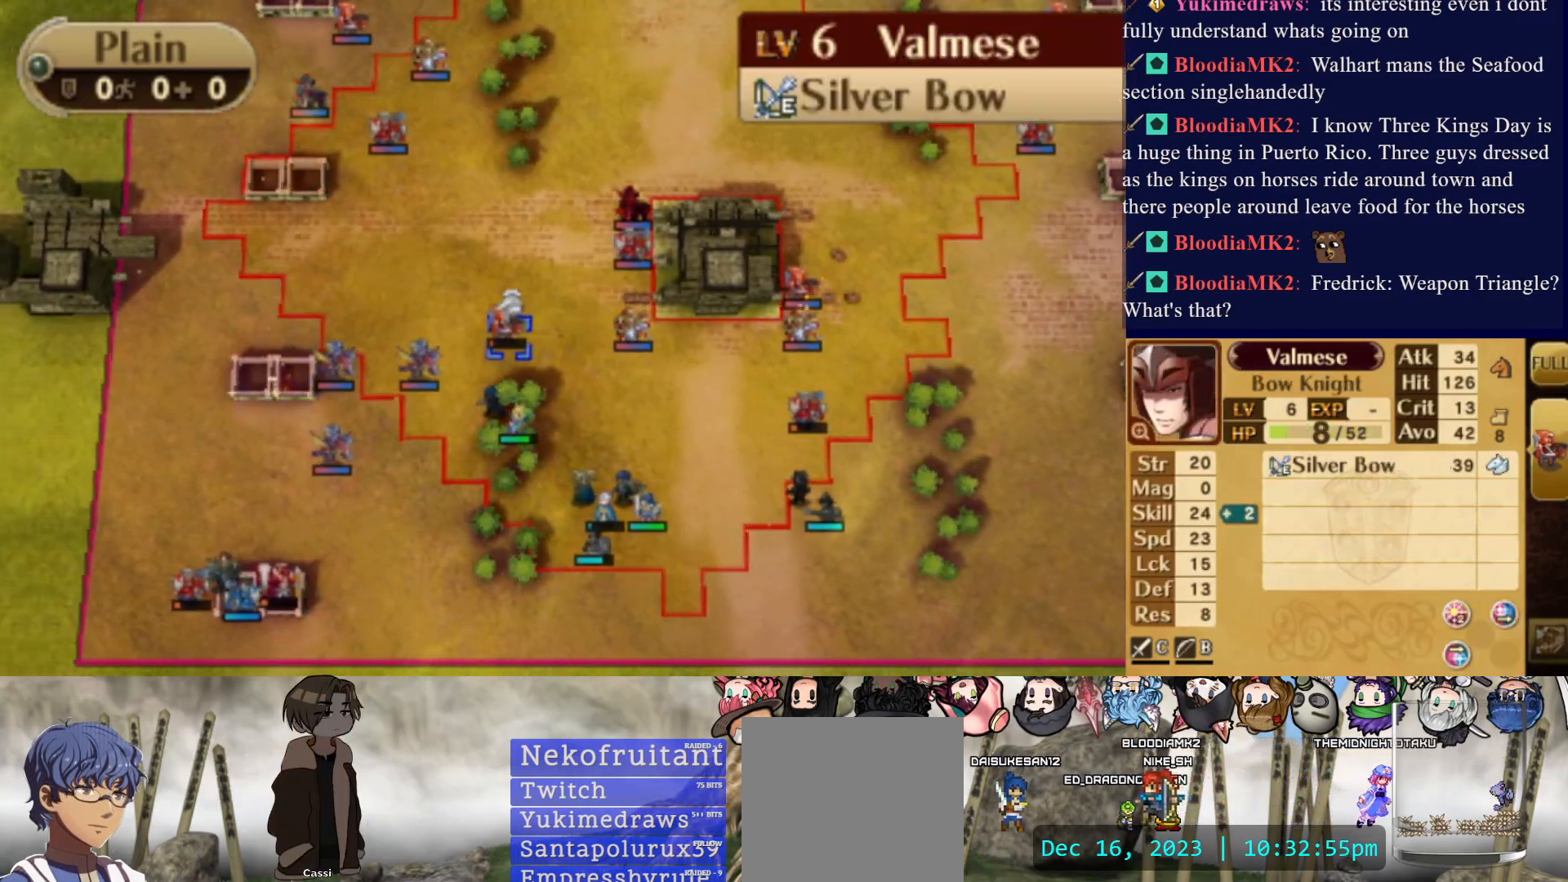
{"buttons": [], "events": [[133, "DPAD_DOWN", "down"], [233, "DPAD_DOWN", "up"], [283, "DPAD_DOWN", "down"], [417, "DPAD_DOWN", "up"]]}
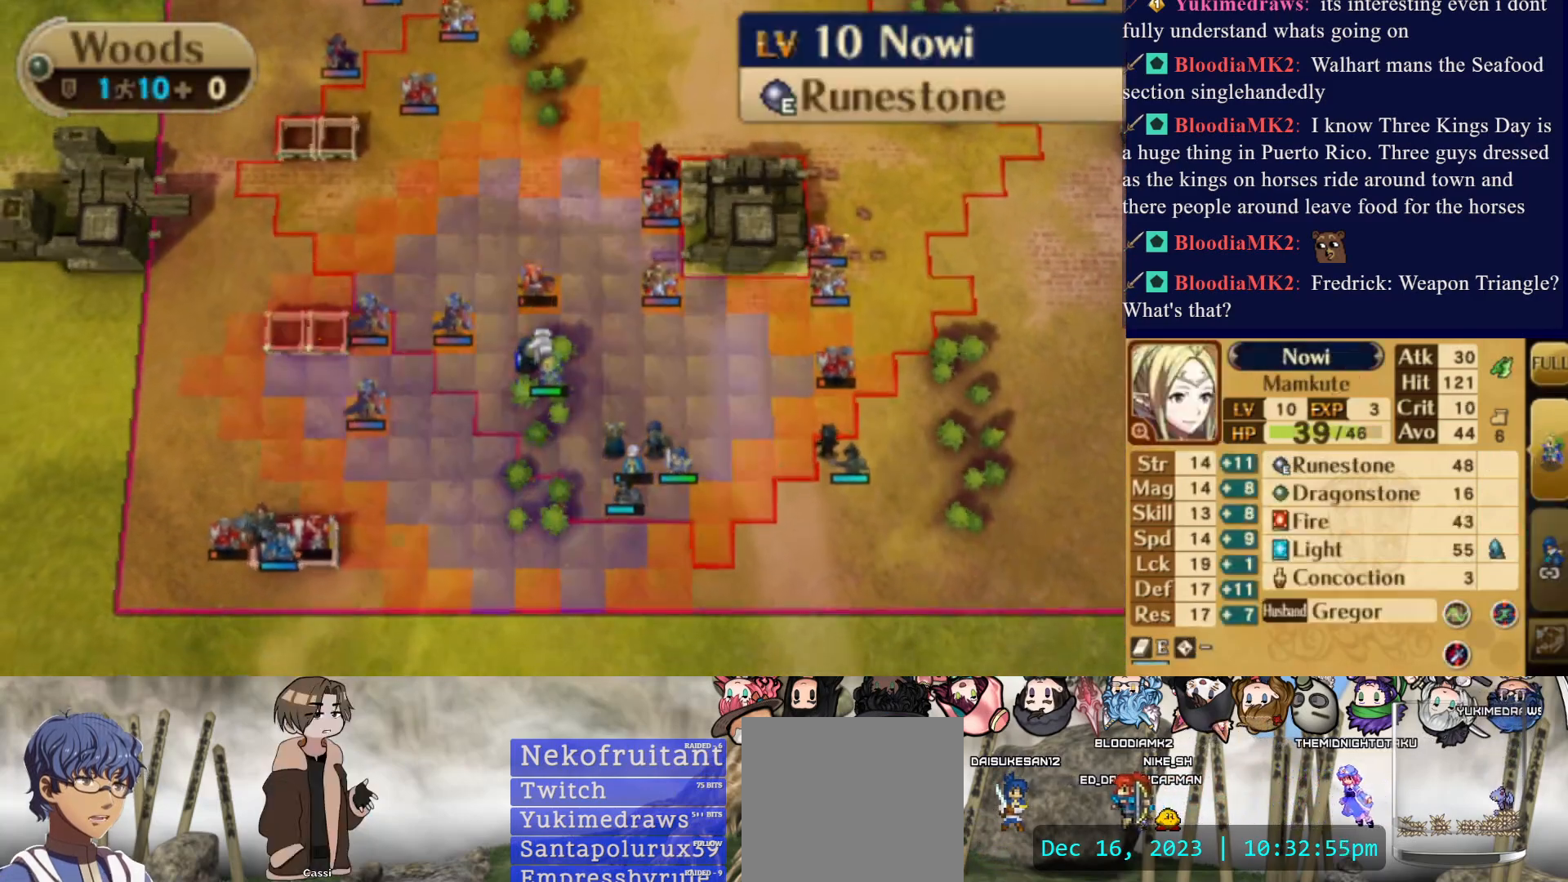
{"buttons": [], "events": [[67, "CIRCLE", "down"], [167, "CIRCLE", "up"], [267, "CIRCLE", "down"], [383, "CIRCLE", "up"]]}
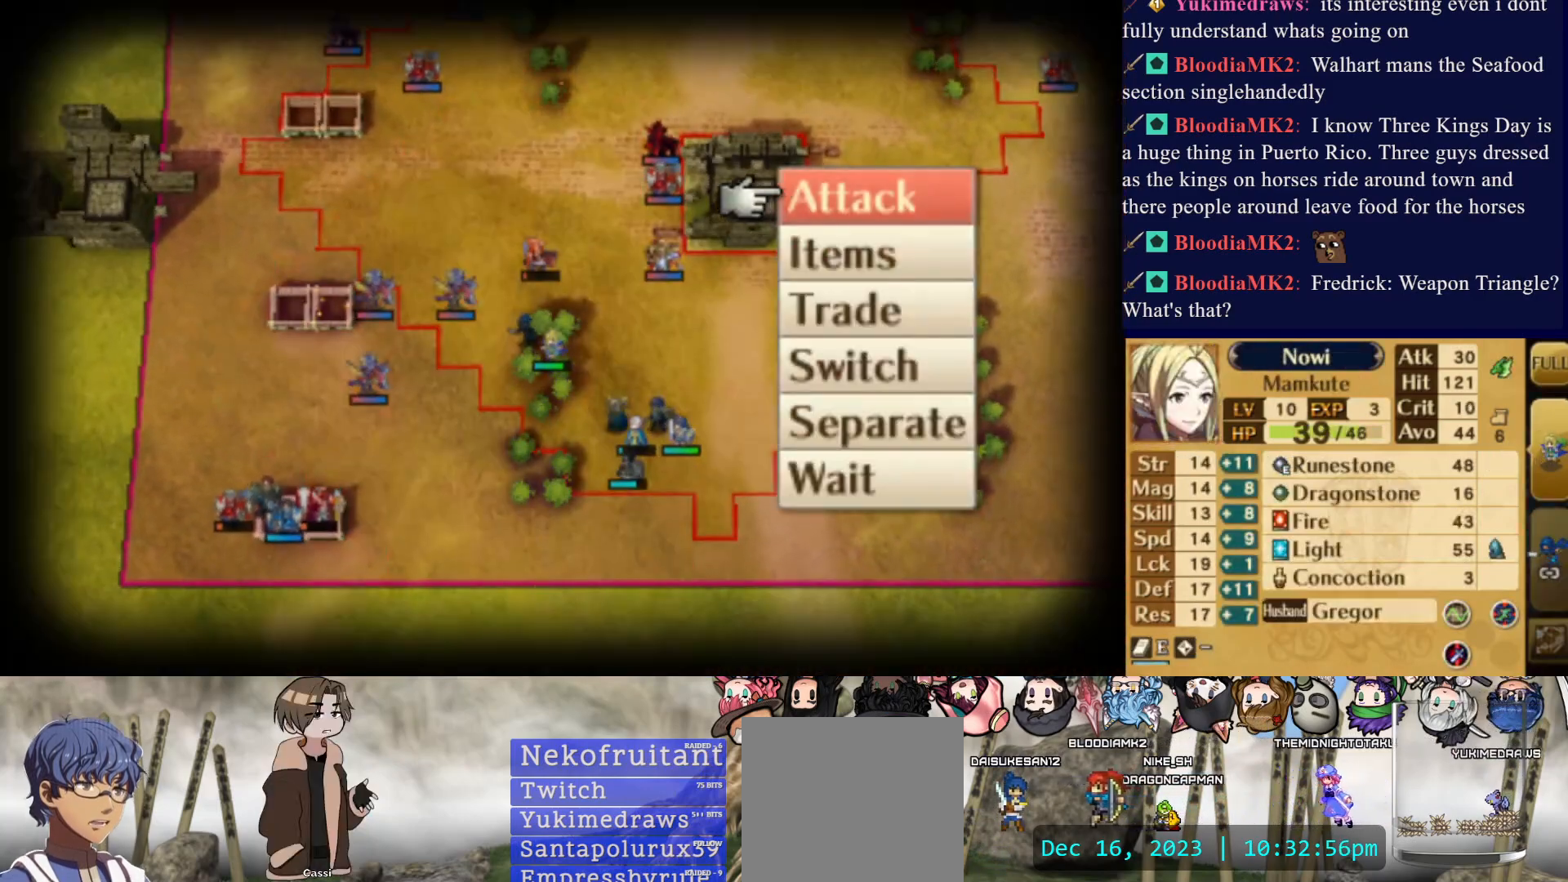
{"buttons": [], "events": [[233, "CIRCLE", "down"], [367, "CIRCLE", "up"]]}
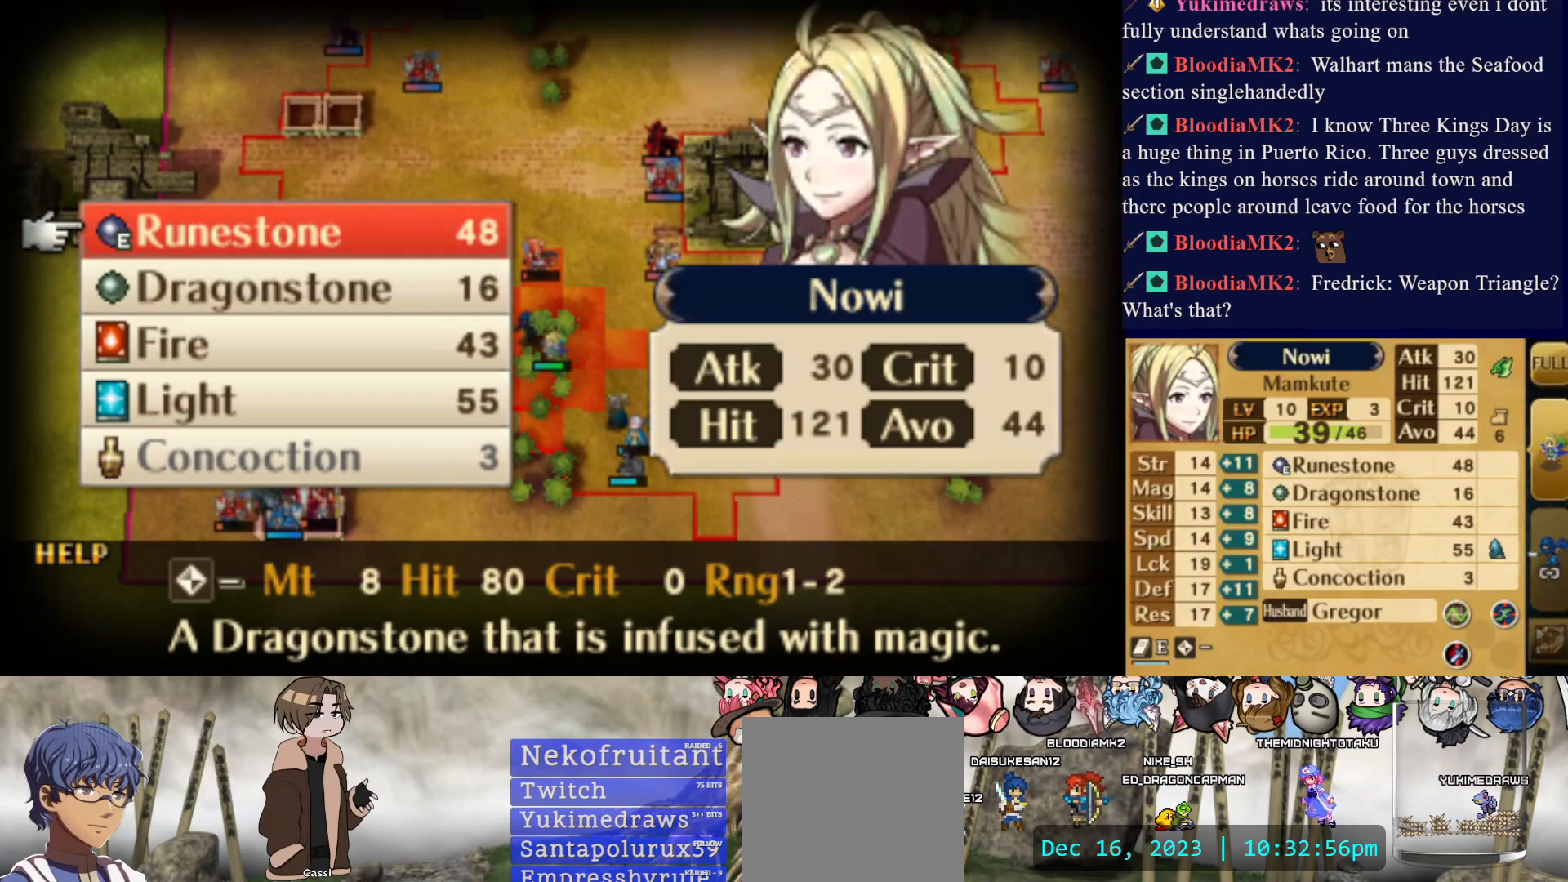
{"buttons": [], "events": []}
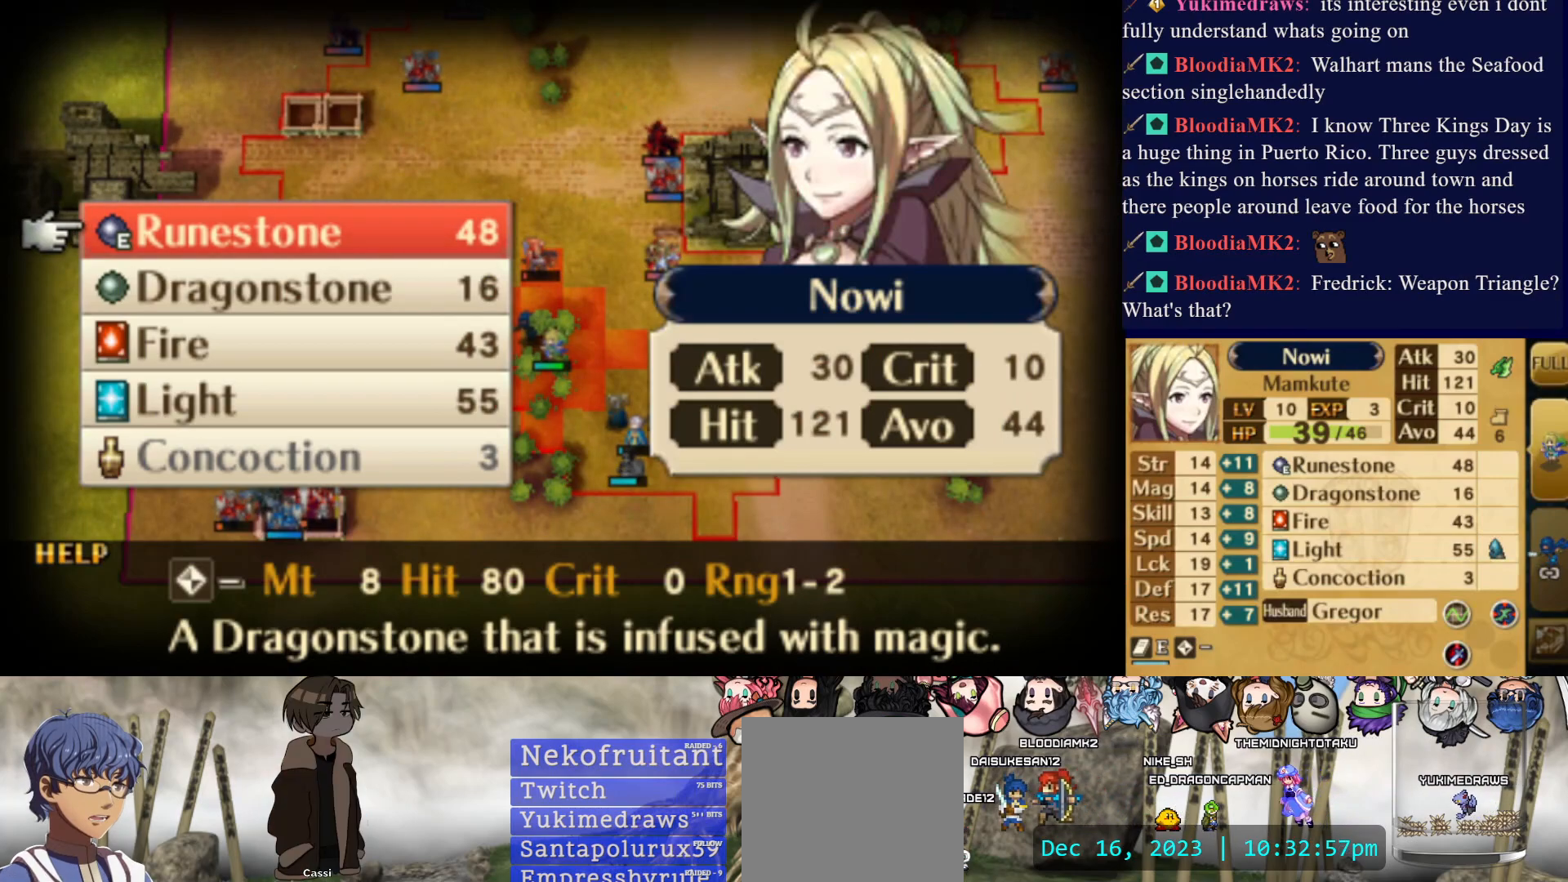
{"buttons": [], "events": [[150, "CIRCLE", "down"], [217, "CIRCLE", "up"]]}
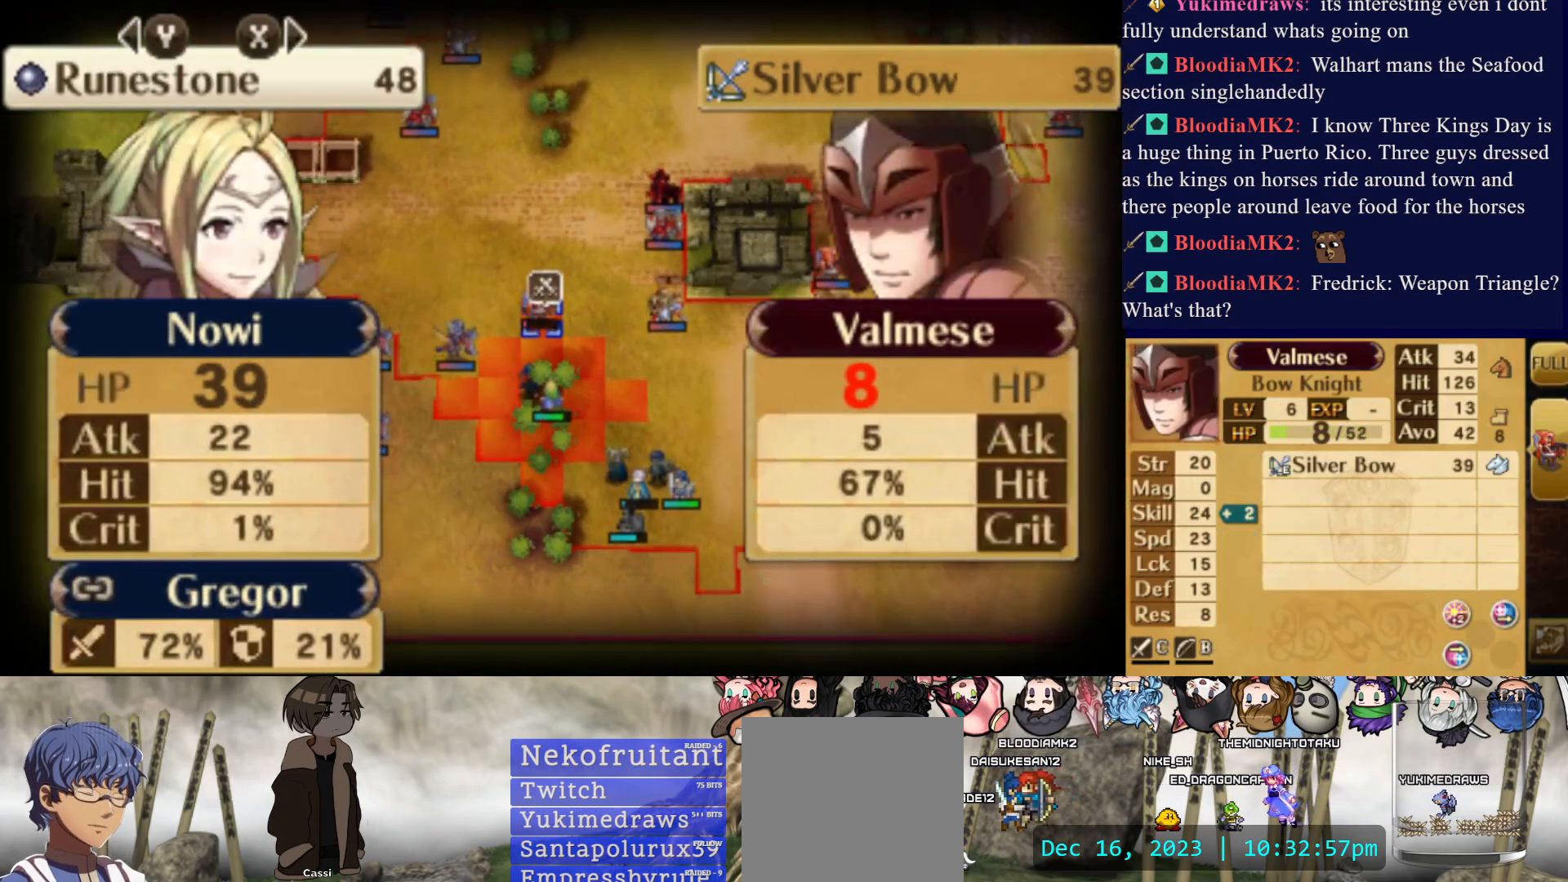
{"buttons": [], "events": [[383, "CROSS", "down"], [467, "CROSS", "up"]]}
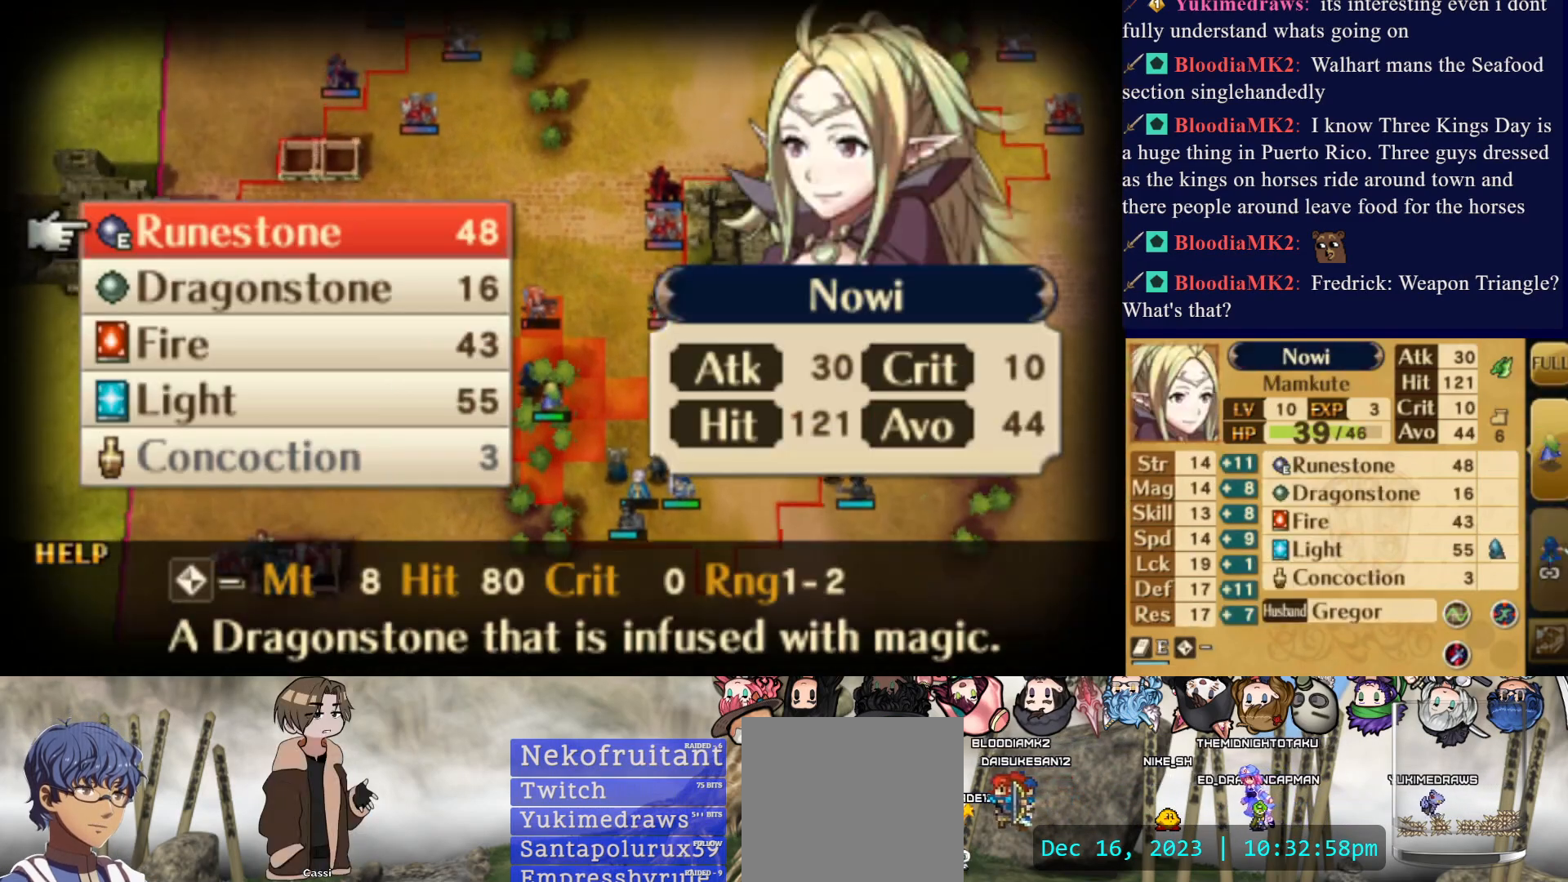
{"buttons": ["CROSS"], "events": [[67, "CROSS", "down"], [150, "CROSS", "up"], [200, "CROSS", "down"], [300, "CROSS", "up"], [350, "CROSS", "down"], [467, "CROSS", "up"], [500, "CROSS", "down"]]}
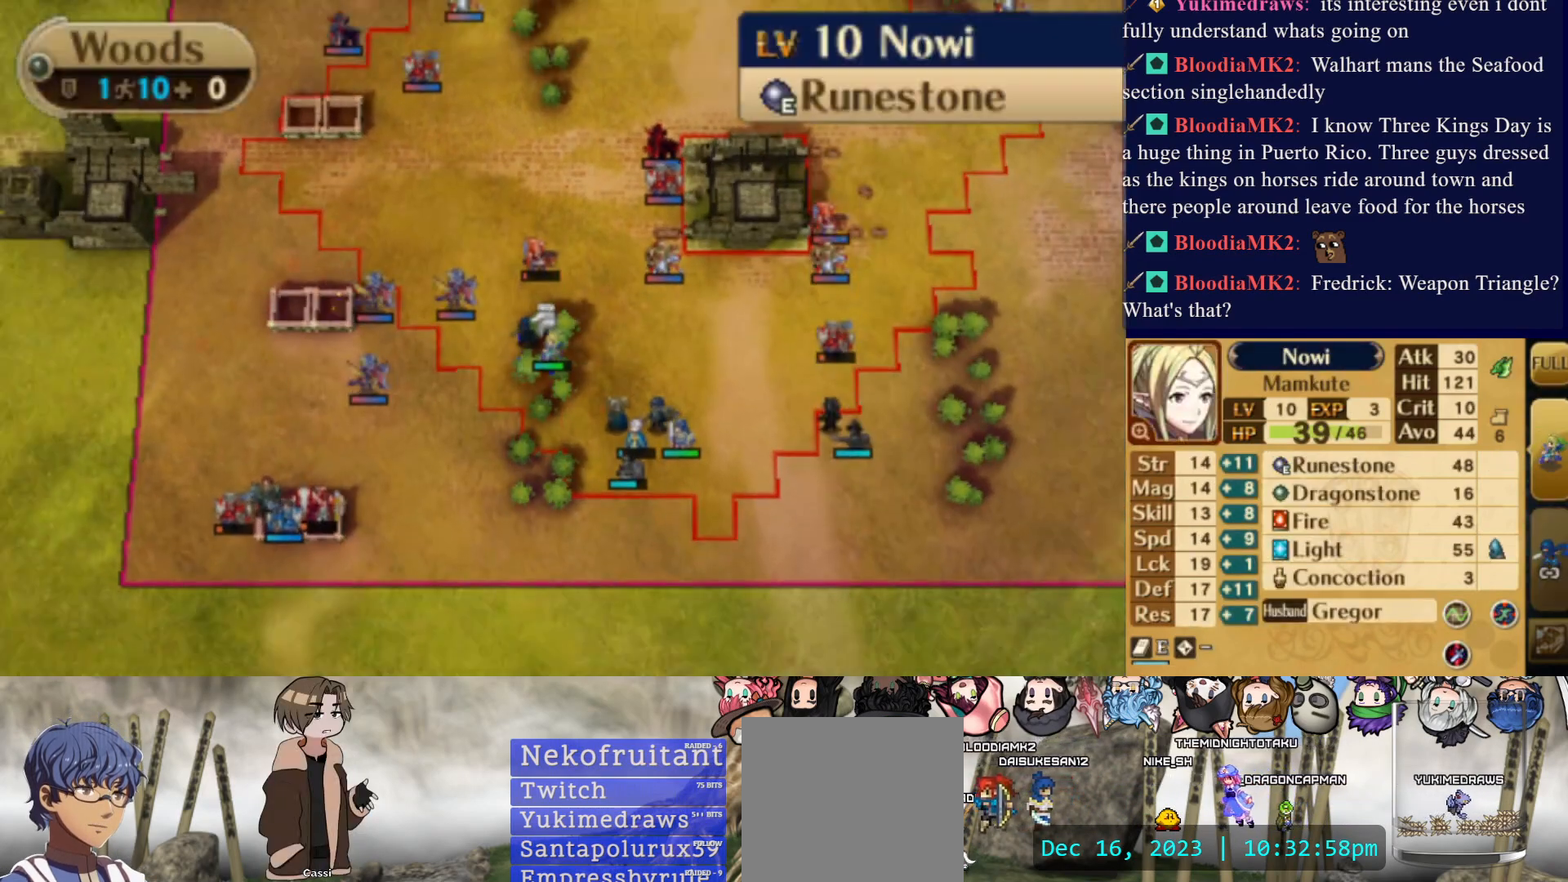
{"buttons": ["DPAD_UP"], "events": [[133, "CROSS", "up"], [133, "DPAD_LEFT", "down"], [333, "DPAD_LEFT", "up"], [417, "DPAD_UP", "down"]]}
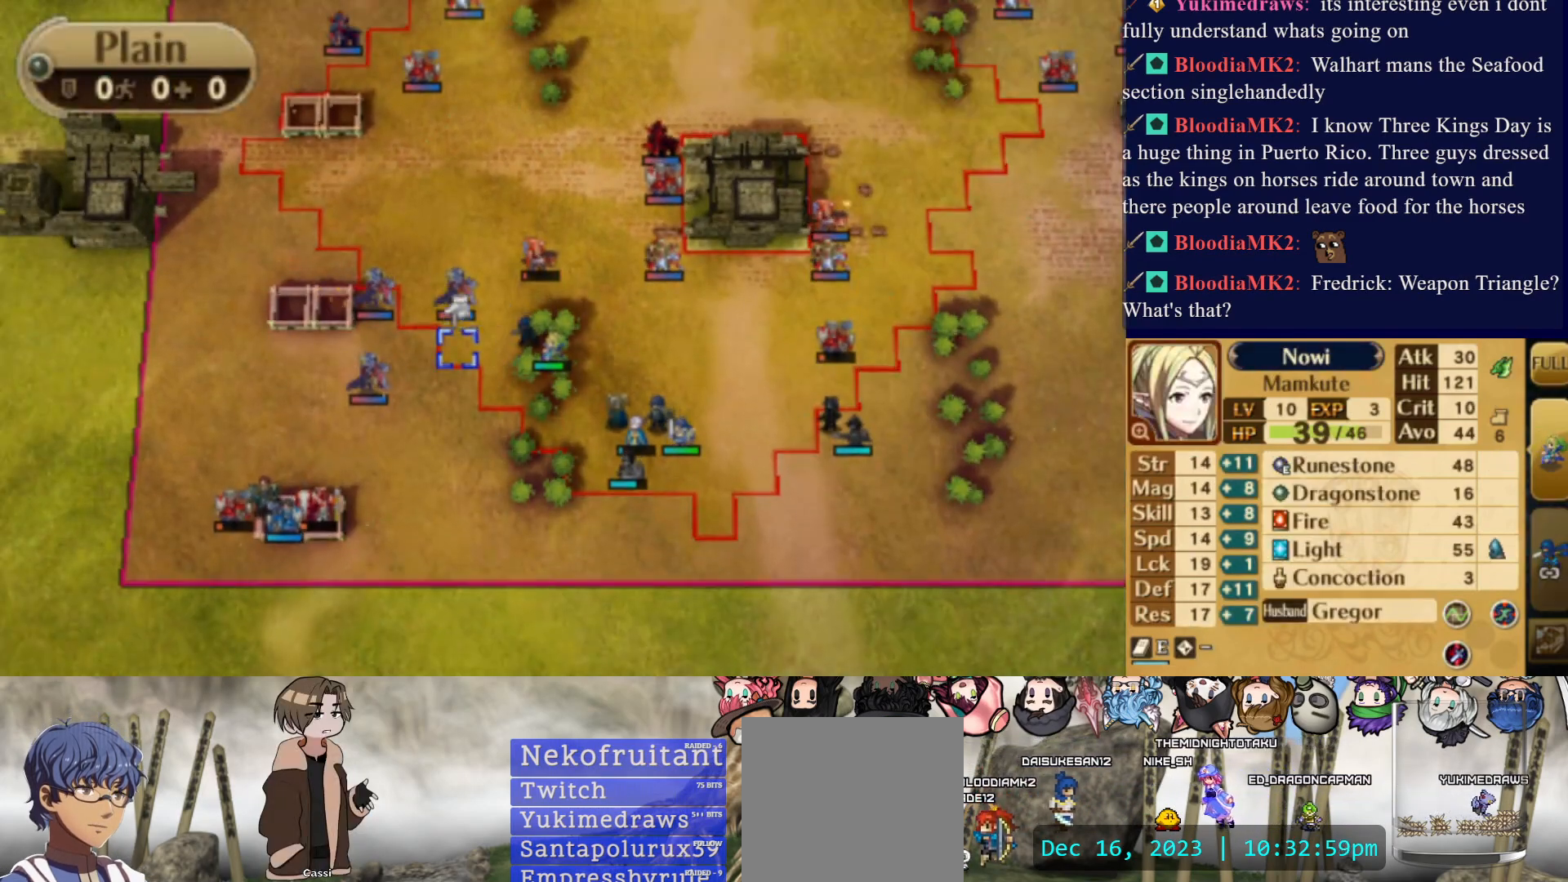
{"buttons": [], "events": [[17, "DPAD_UP", "up"]]}
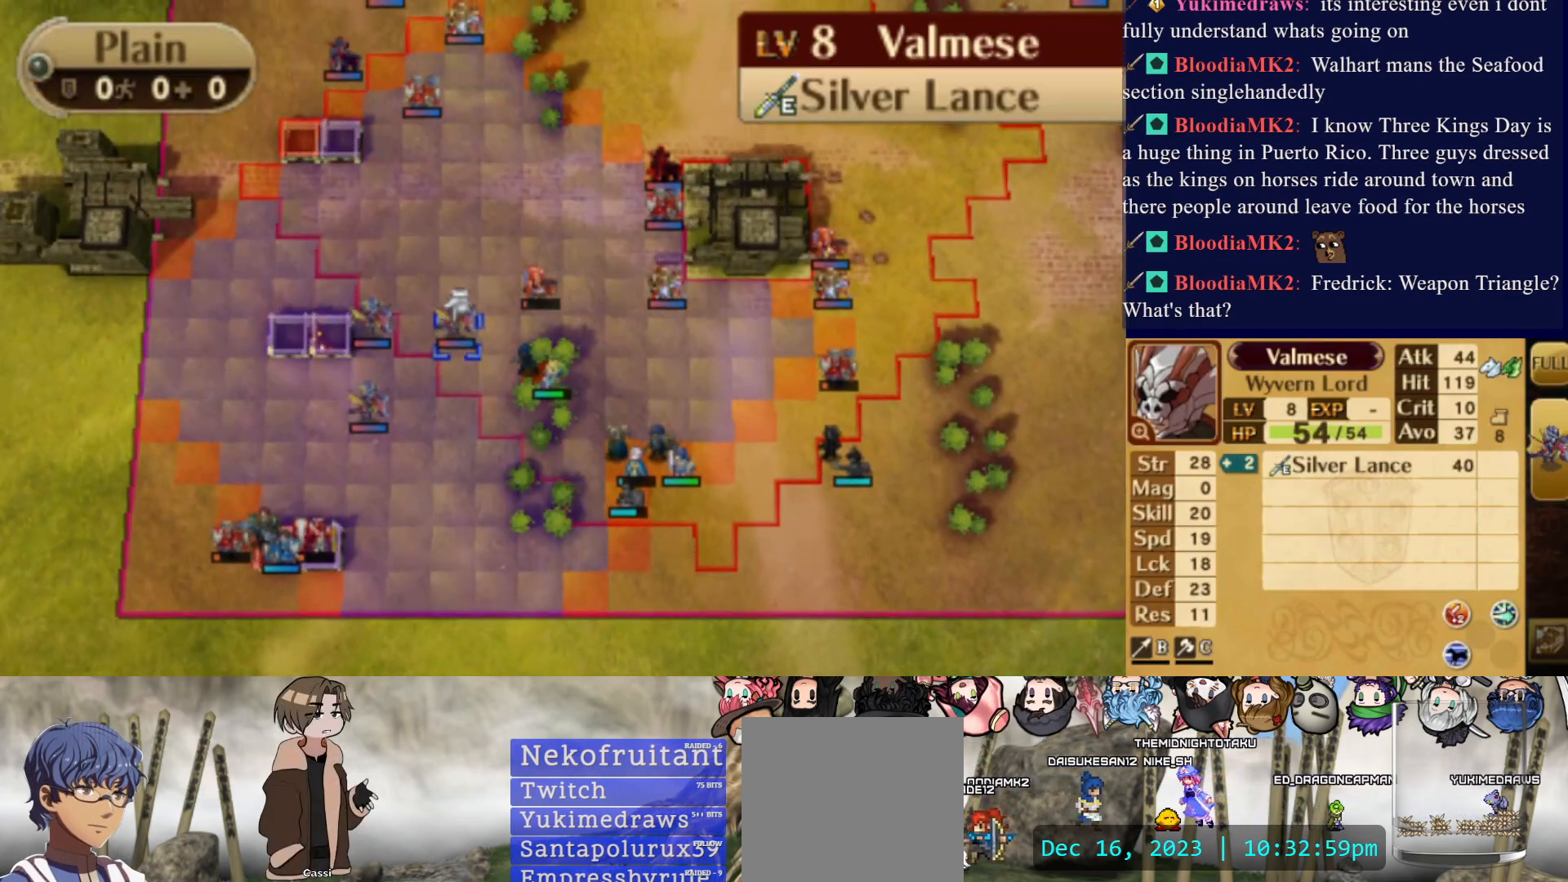
{"buttons": [], "events": []}